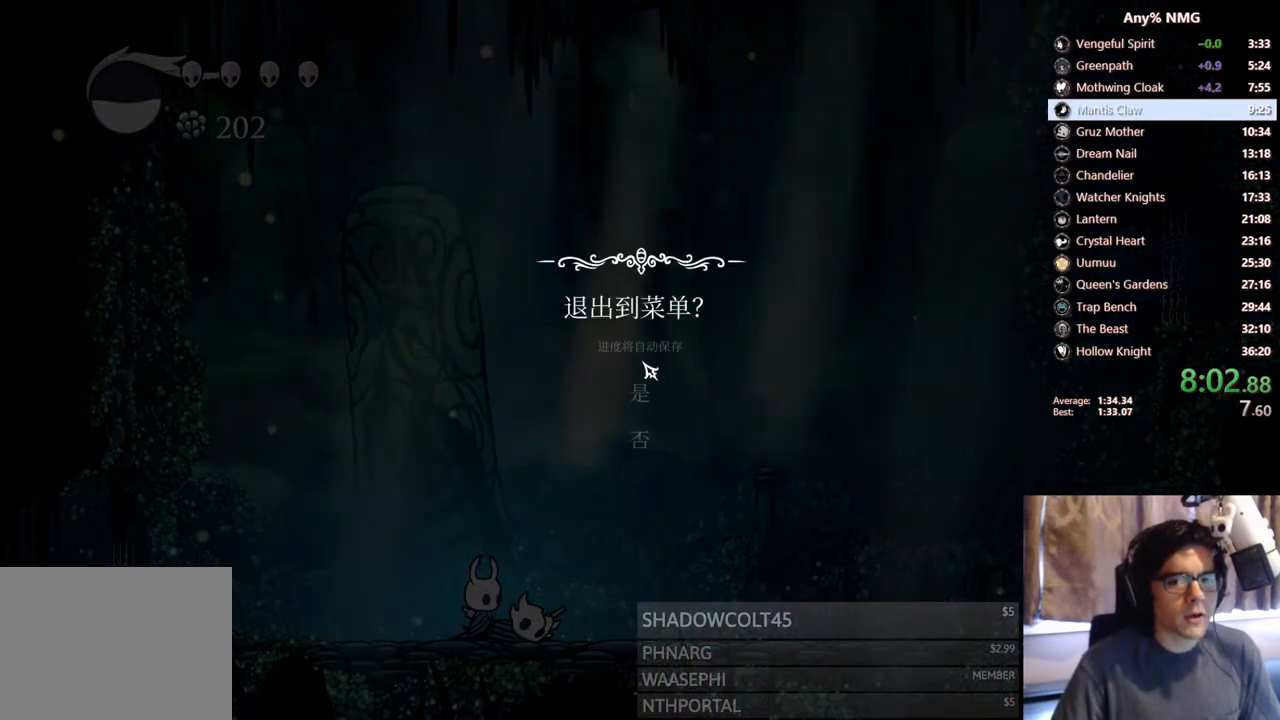
Gameplay with a controller (Xbox layout); each line is a JSON object with the inputs held at the frame after it. "events" lists button and stick changes between this image and that frame as [ms after this image, input, new state], when the widget could be followed in between. Not read: HOME L3 R3.
{"buttons": ["A"], "left_stick": "center", "right_stick": "center", "events": [[300, "DPAD_DOWN", "down"], [333, "A", "down"], [433, "DPAD_DOWN", "up"]]}
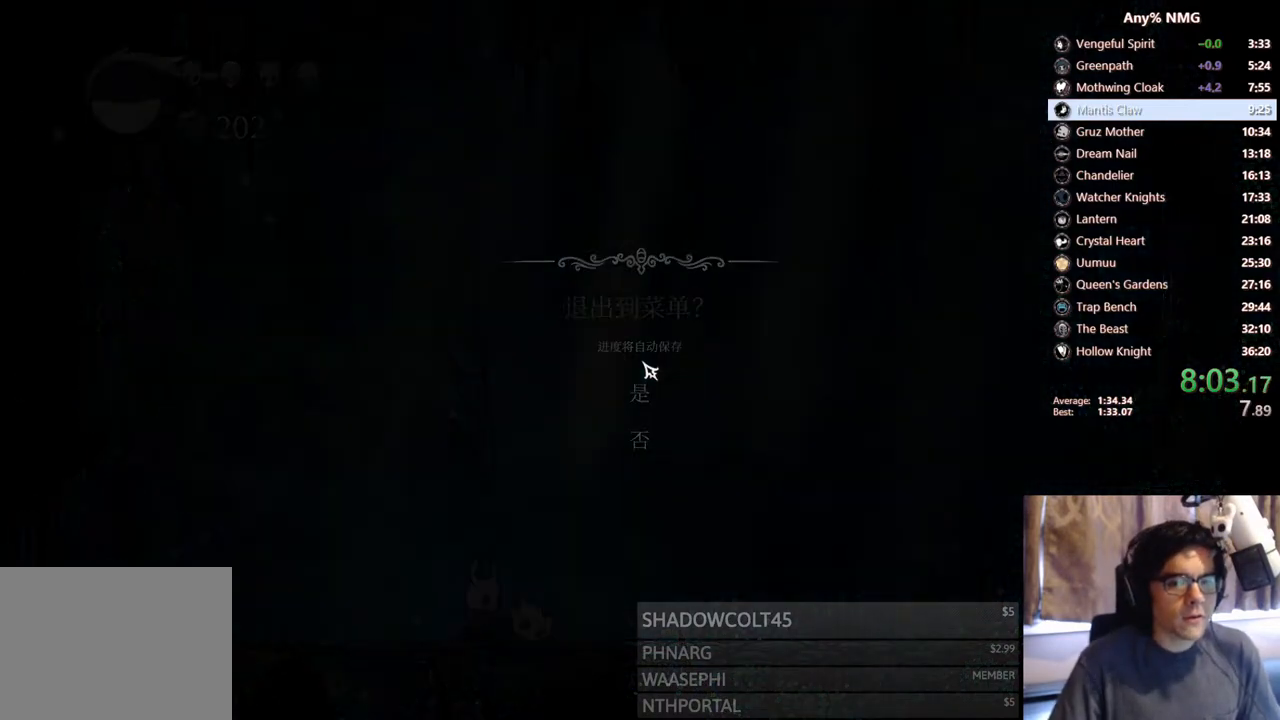
{"buttons": [], "left_stick": "center", "right_stick": "center", "events": [[17, "A", "up"]]}
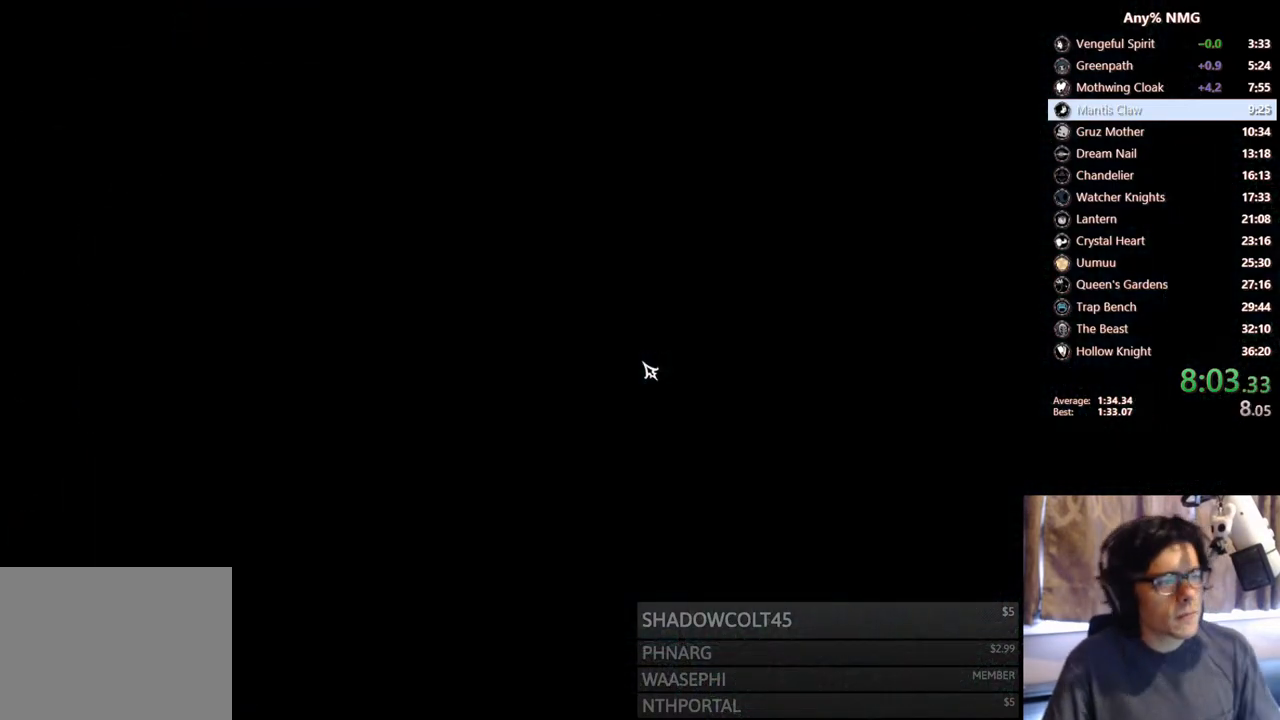
{"buttons": [], "left_stick": "center", "right_stick": "center", "events": []}
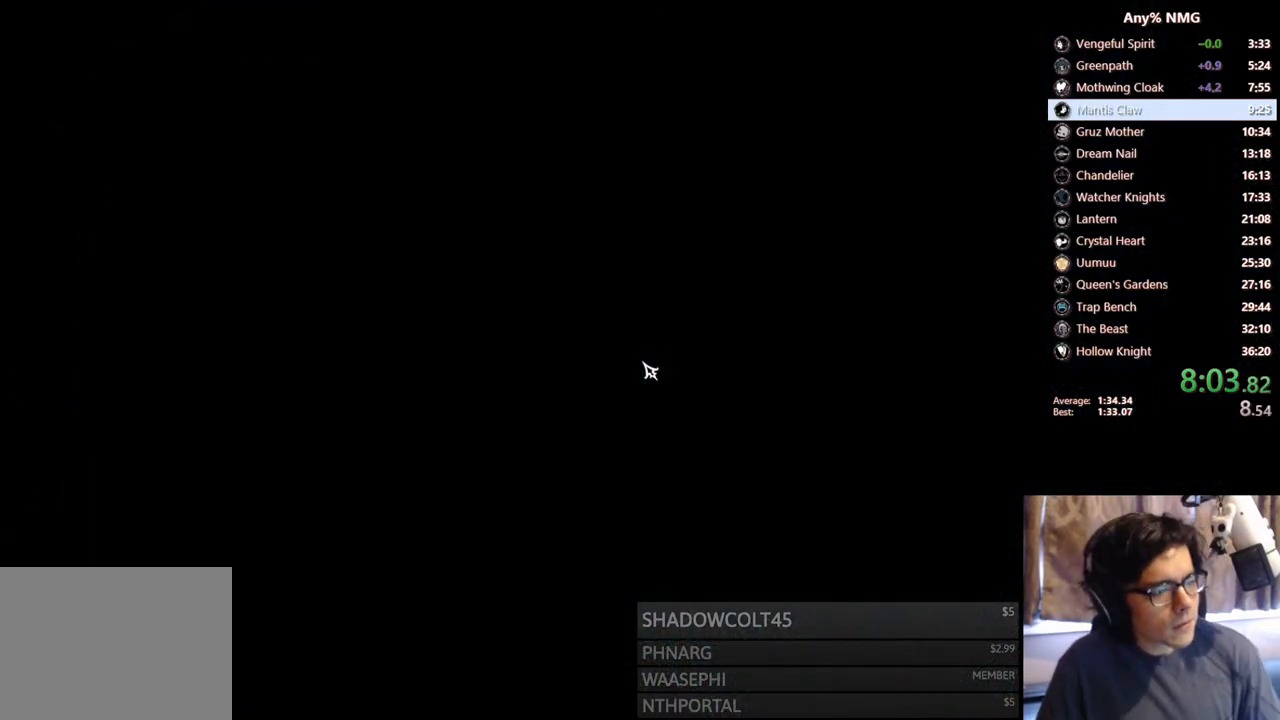
{"buttons": [], "left_stick": "center", "right_stick": "center", "events": []}
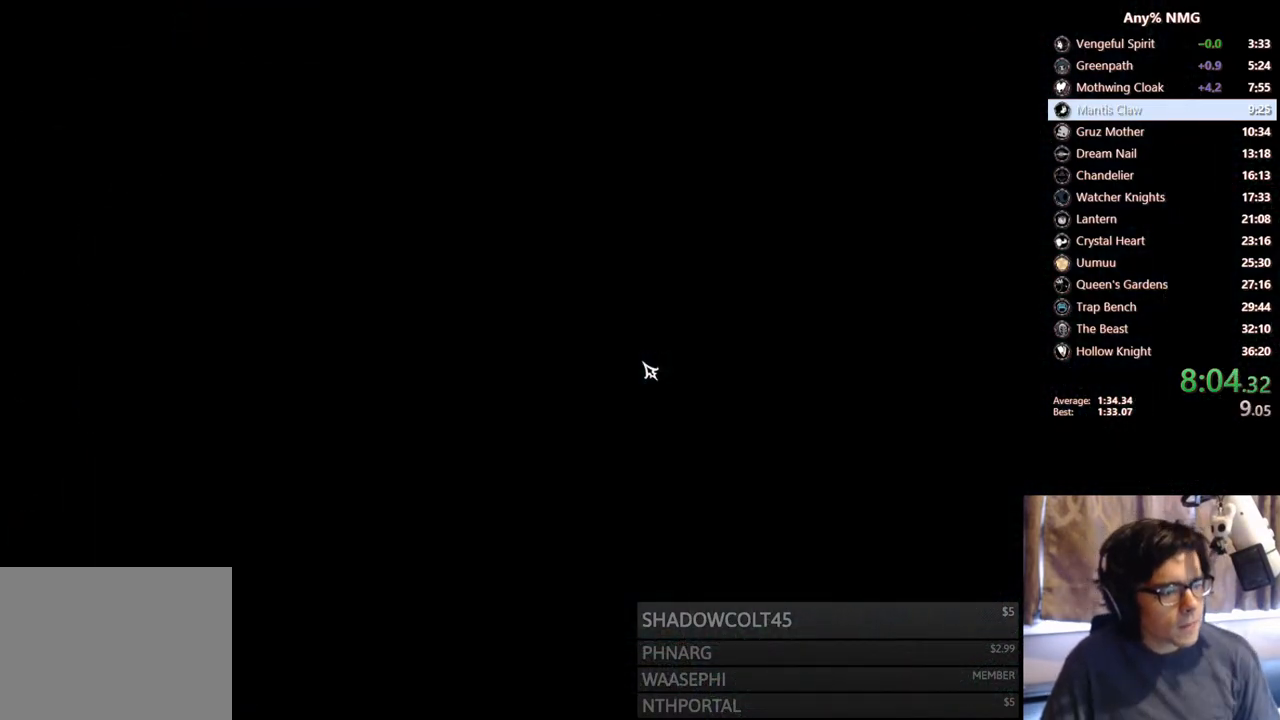
{"buttons": [], "left_stick": "center", "right_stick": "center", "events": []}
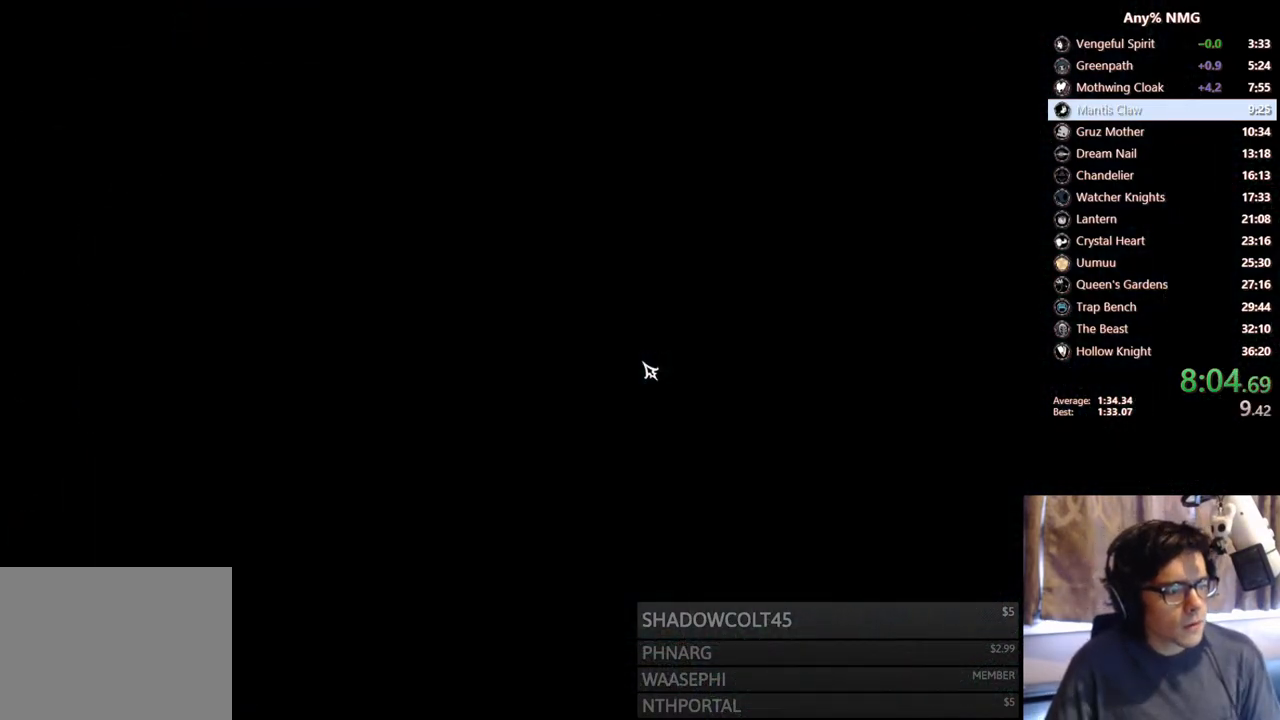
{"buttons": [], "left_stick": "center", "right_stick": "center", "events": []}
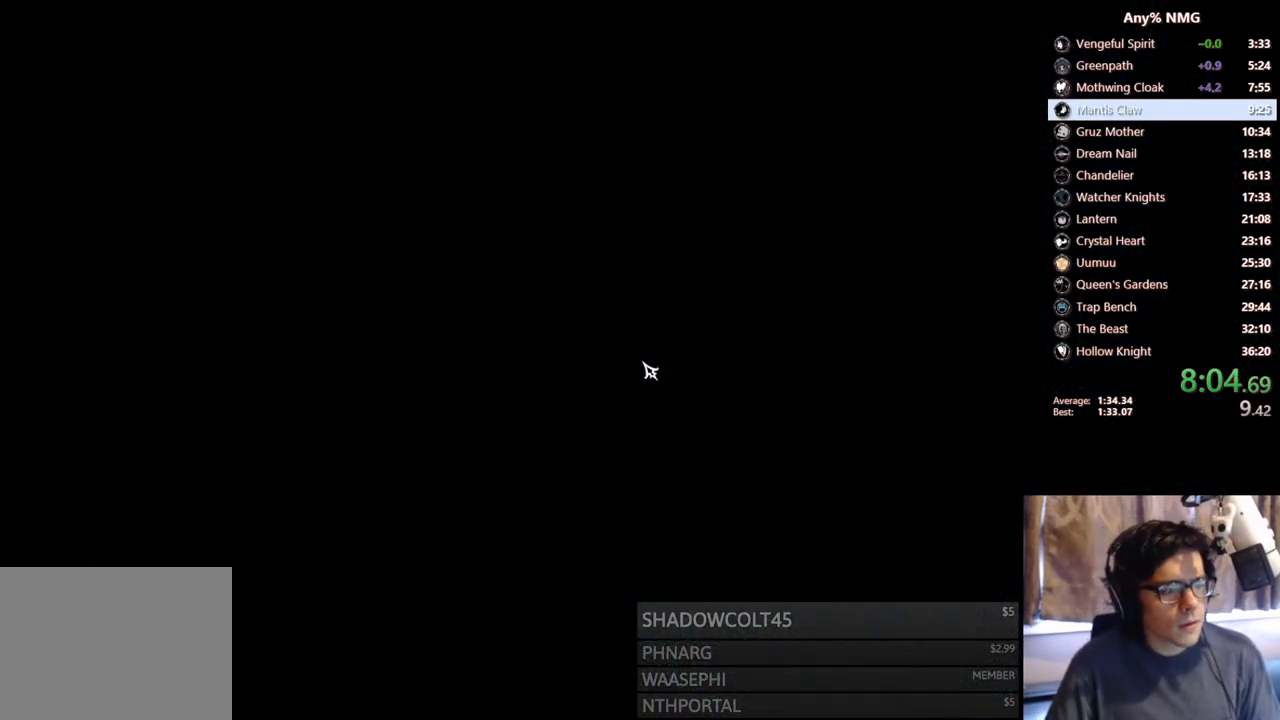
{"buttons": ["A"], "left_stick": "center", "right_stick": "center", "events": [[383, "A", "down"]]}
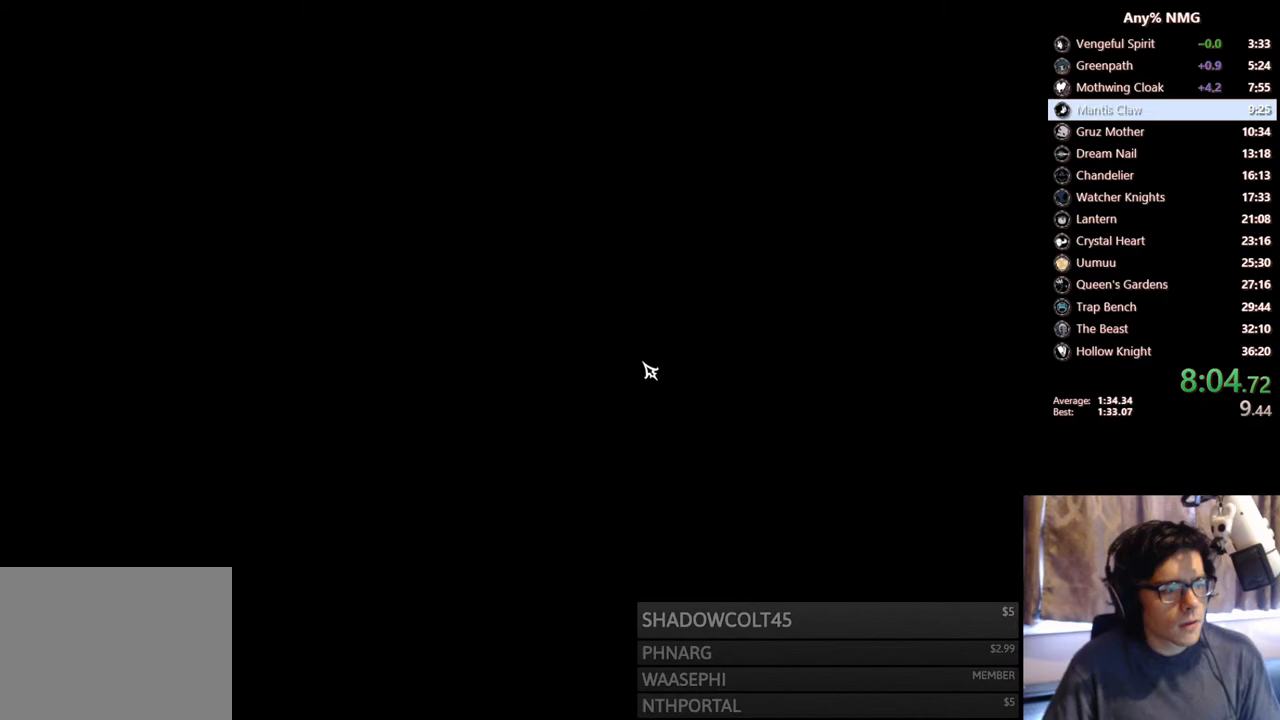
{"buttons": [], "left_stick": "center", "right_stick": "center", "events": [[33, "A", "up"], [117, "A", "down"], [150, "A", "up"], [217, "A", "down"], [250, "A", "up"], [317, "A", "down"], [350, "A", "up"], [433, "A", "down"], [450, "A", "up"]]}
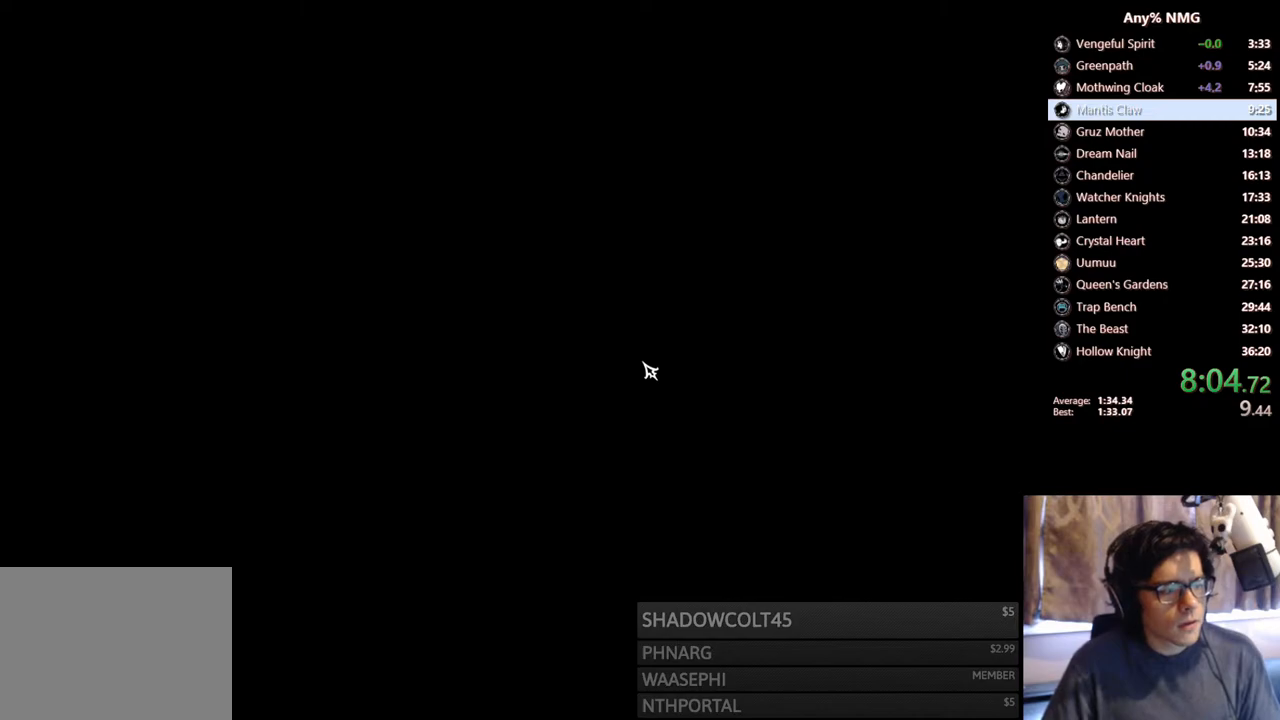
{"buttons": [], "left_stick": "center", "right_stick": "center", "events": [[33, "A", "down"], [67, "A", "up"], [150, "A", "down"], [183, "A", "up"], [250, "A", "down"], [283, "A", "up"], [333, "A", "down"], [383, "A", "up"], [433, "A", "down"], [467, "A", "up"]]}
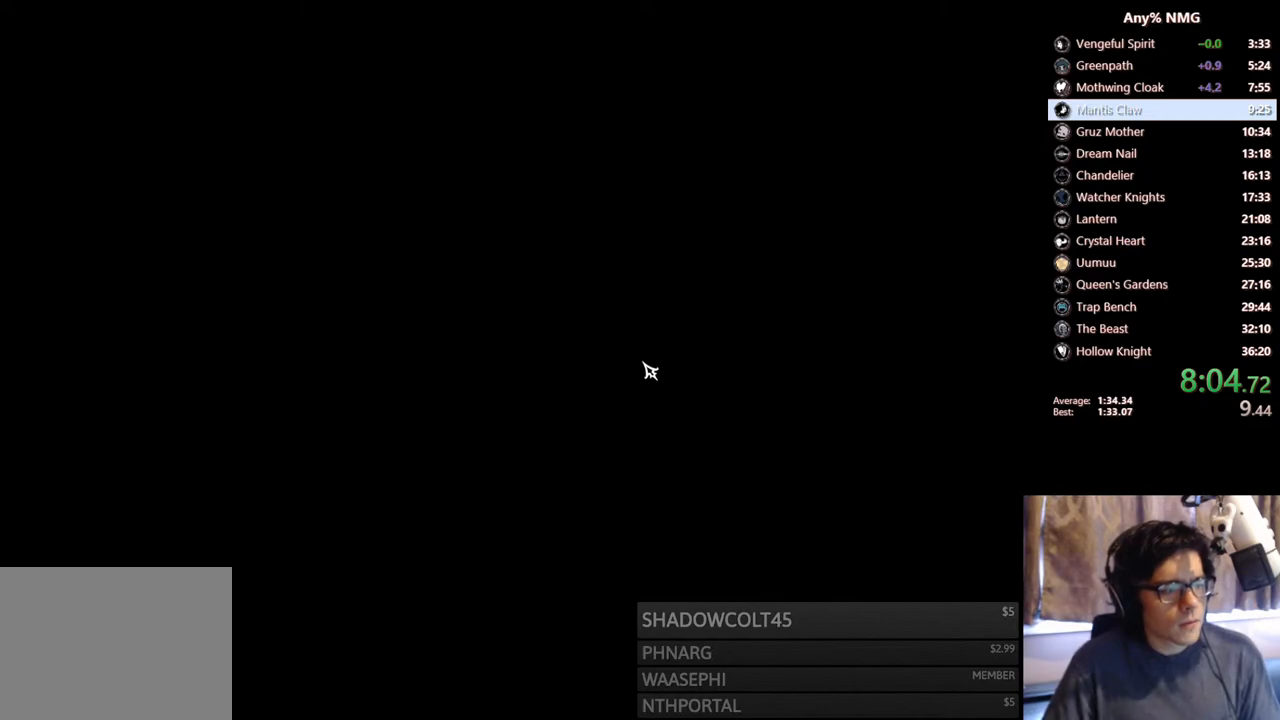
{"buttons": [], "left_stick": "center", "right_stick": "center", "events": [[33, "A", "down"], [67, "A", "up"], [133, "A", "down"], [167, "A", "up"], [233, "A", "down"], [267, "A", "up"], [333, "A", "down"], [367, "A", "up"], [433, "A", "down"], [467, "A", "up"]]}
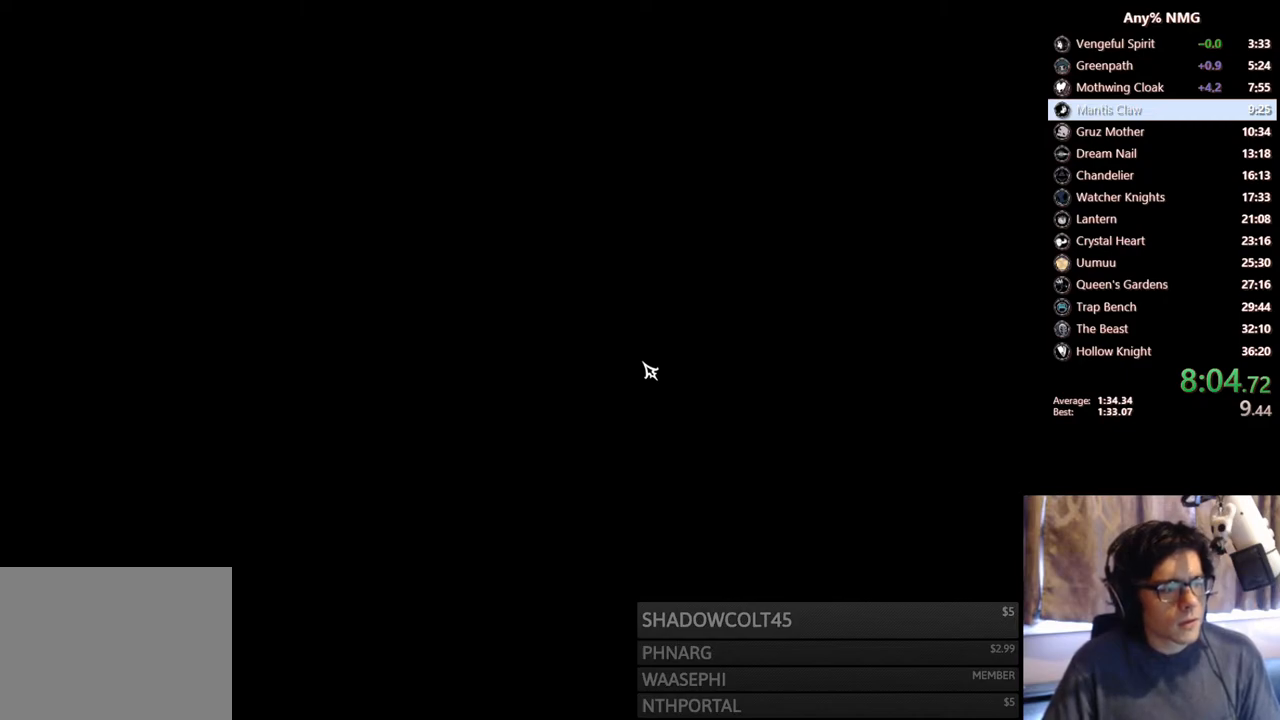
{"buttons": [], "left_stick": "center", "right_stick": "center", "events": [[33, "A", "down"], [83, "A", "up"], [150, "A", "down"], [183, "A", "up"], [233, "A", "down"], [283, "A", "up"], [333, "A", "down"], [367, "A", "up"], [433, "A", "down"], [467, "A", "up"]]}
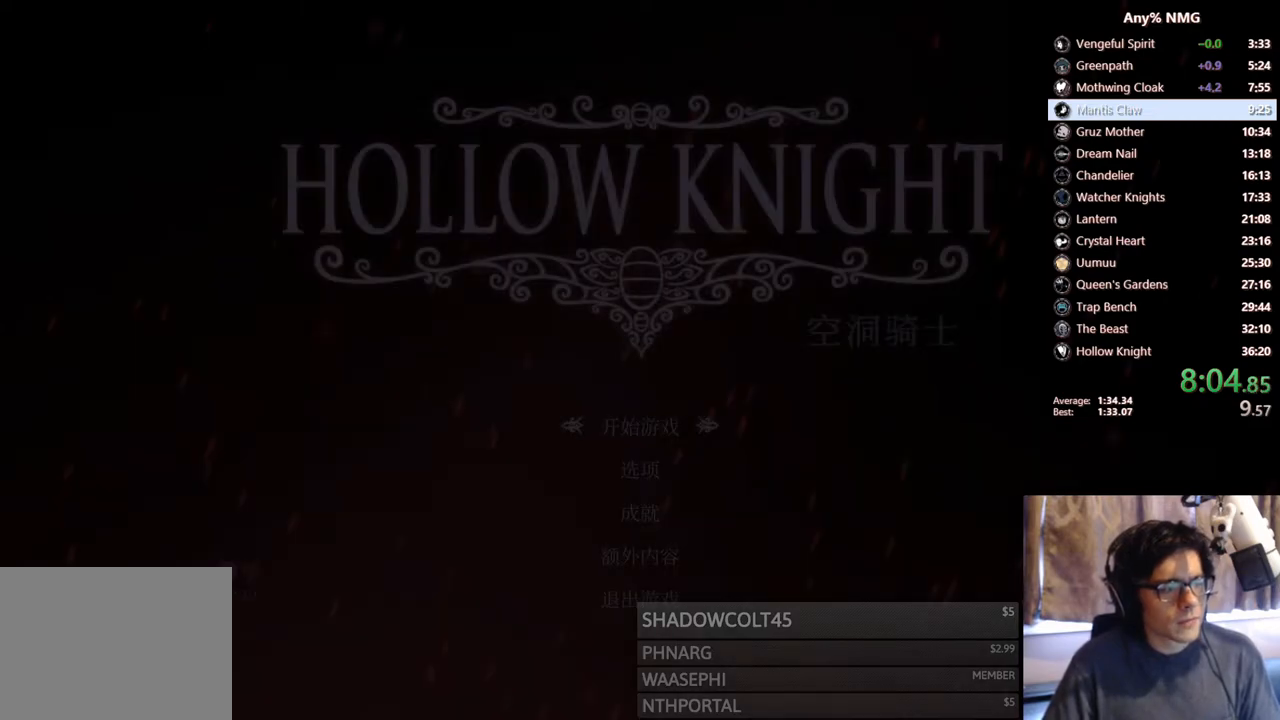
{"buttons": [], "left_stick": "center", "right_stick": "center", "events": [[50, "A", "down"], [67, "A", "up"], [133, "A", "down"], [183, "A", "up"], [233, "A", "down"], [267, "A", "up"], [350, "A", "down"], [367, "A", "up"], [417, "A", "down"], [483, "A", "up"]]}
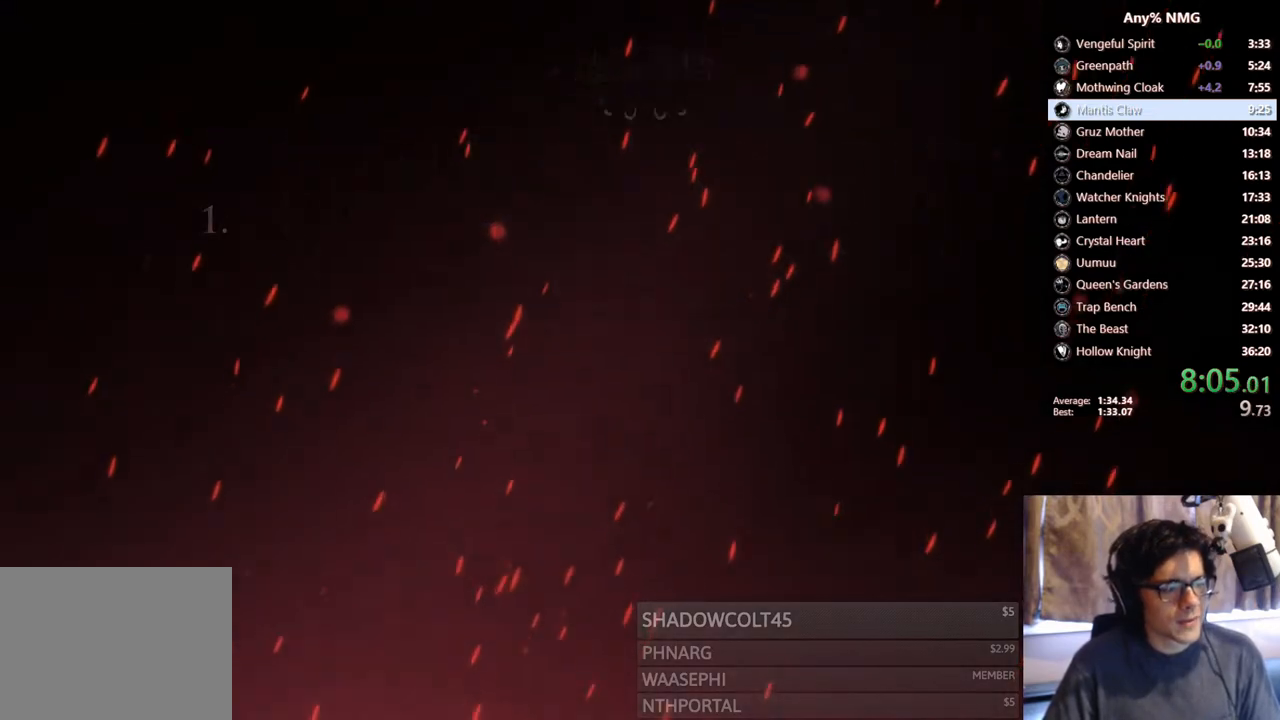
{"buttons": [], "left_stick": "center", "right_stick": "center", "events": [[33, "A", "down"], [67, "A", "up"], [300, "A", "down"], [333, "A", "up"], [367, "A", "down"], [383, "A", "up"], [417, "A", "down"], [500, "A", "up"]]}
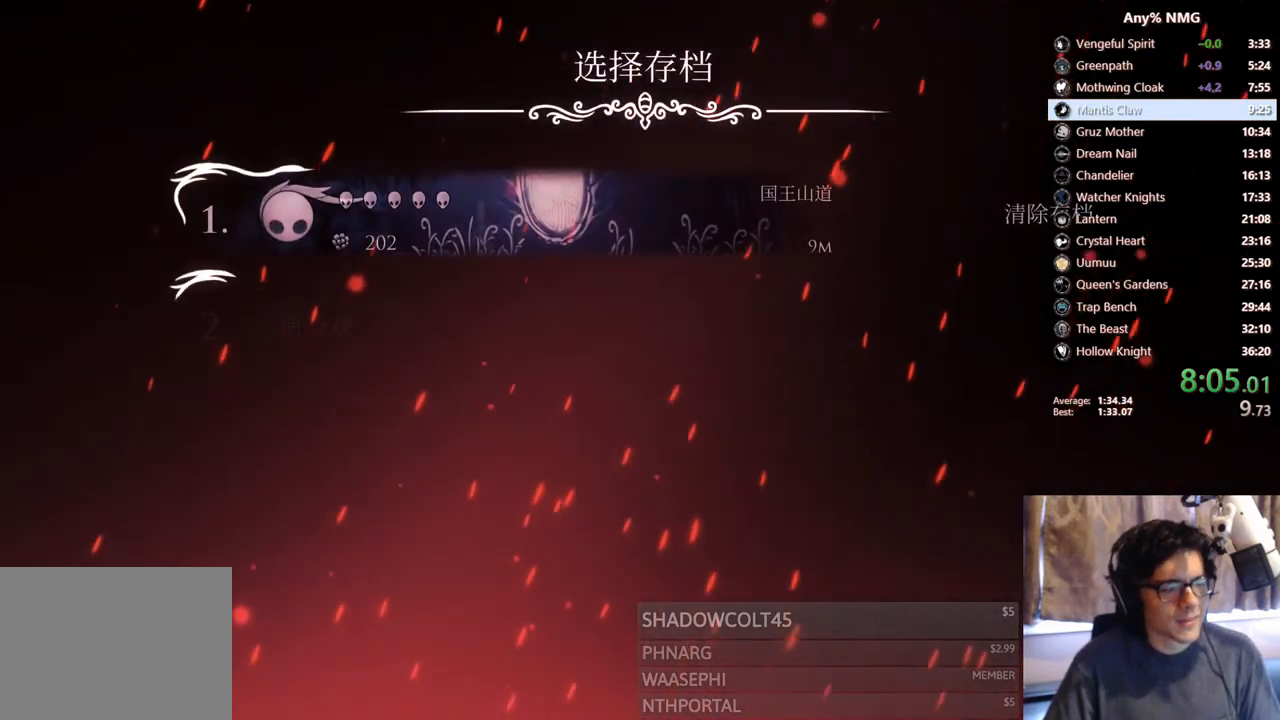
{"buttons": [], "left_stick": "center", "right_stick": "center", "events": [[67, "A", "down"], [83, "A", "up"], [167, "A", "down"], [217, "A", "up"], [267, "A", "down"], [350, "A", "up"], [417, "A", "down"], [450, "A", "up"]]}
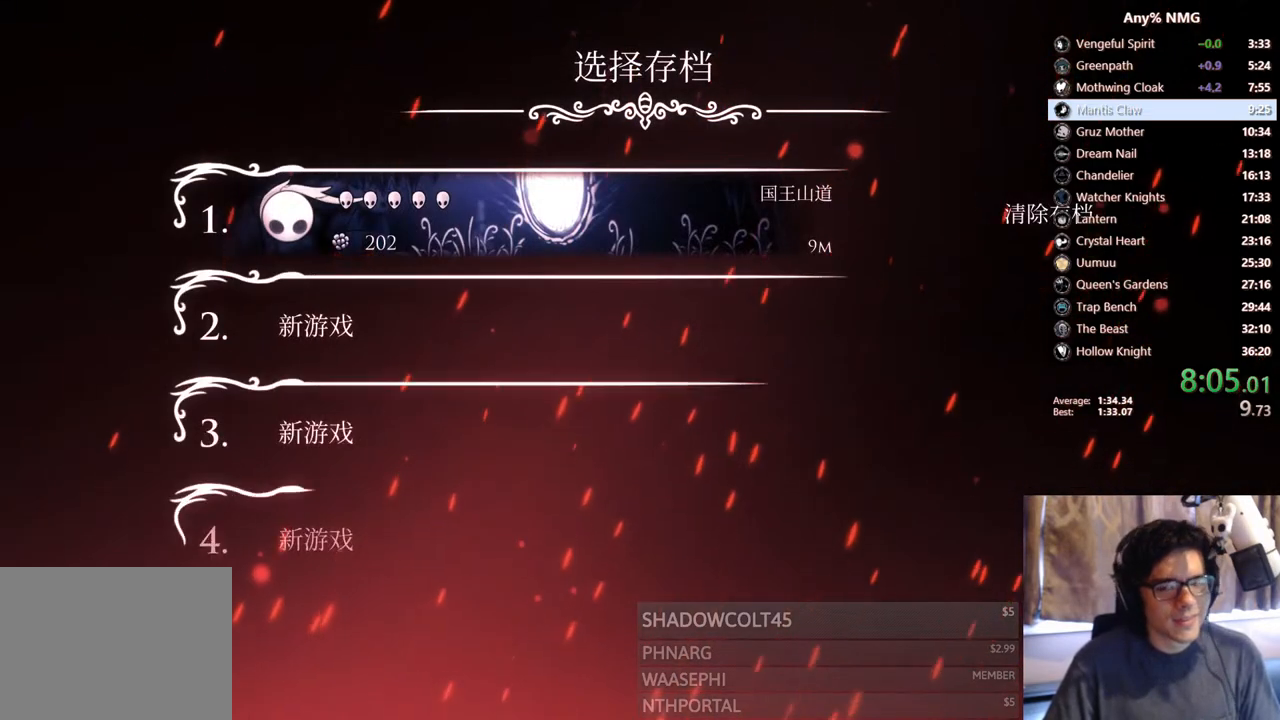
{"buttons": ["A"], "left_stick": "center", "right_stick": "center", "events": [[17, "A", "down"], [50, "A", "up"], [100, "A", "down"], [133, "A", "up"], [167, "A", "down"], [217, "A", "up"], [333, "A", "down"], [350, "A", "up"], [417, "A", "down"], [450, "A", "up"], [500, "A", "down"]]}
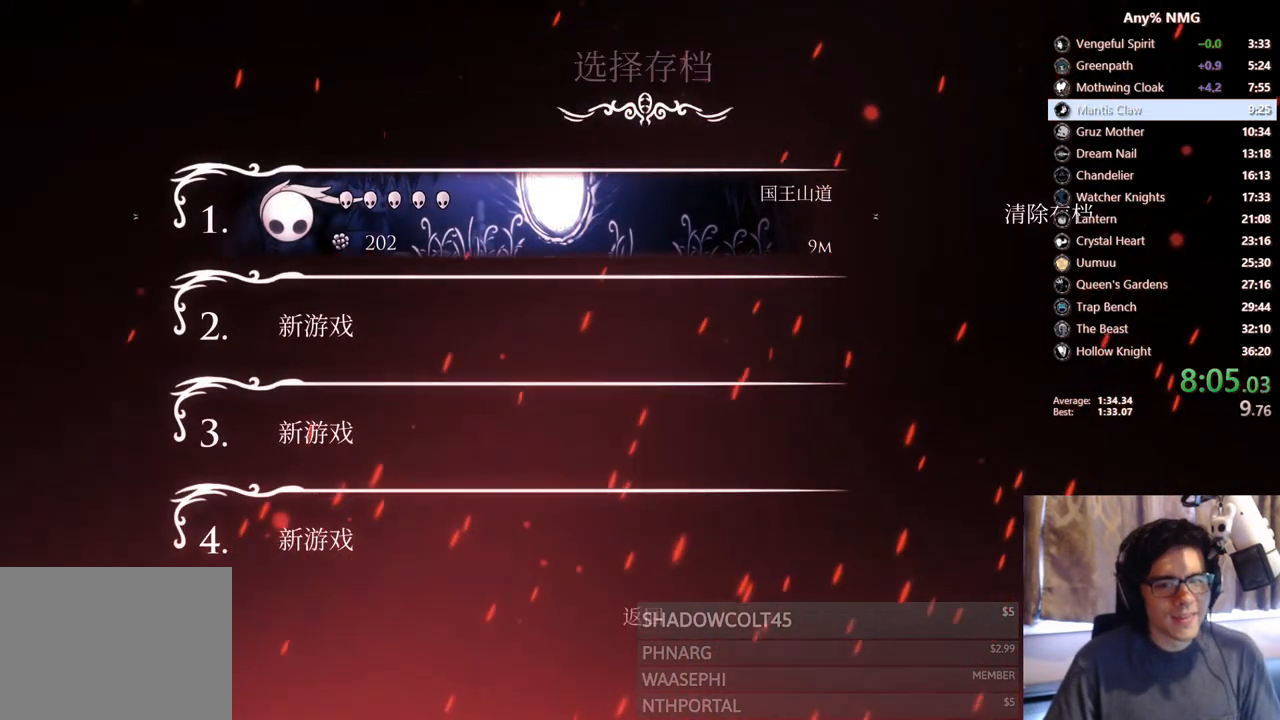
{"buttons": [], "left_stick": "center", "right_stick": "center", "events": [[33, "A", "up"], [100, "A", "down"], [133, "A", "up"]]}
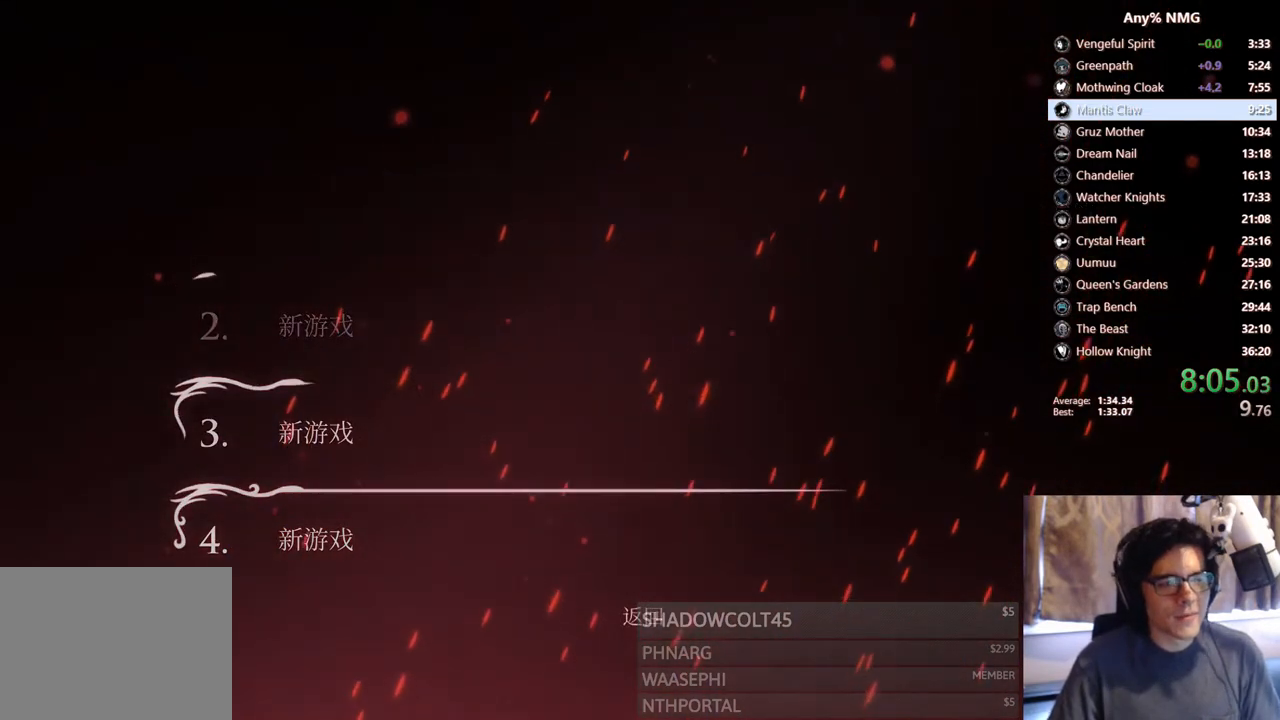
{"buttons": [], "left_stick": "center", "right_stick": "center", "events": []}
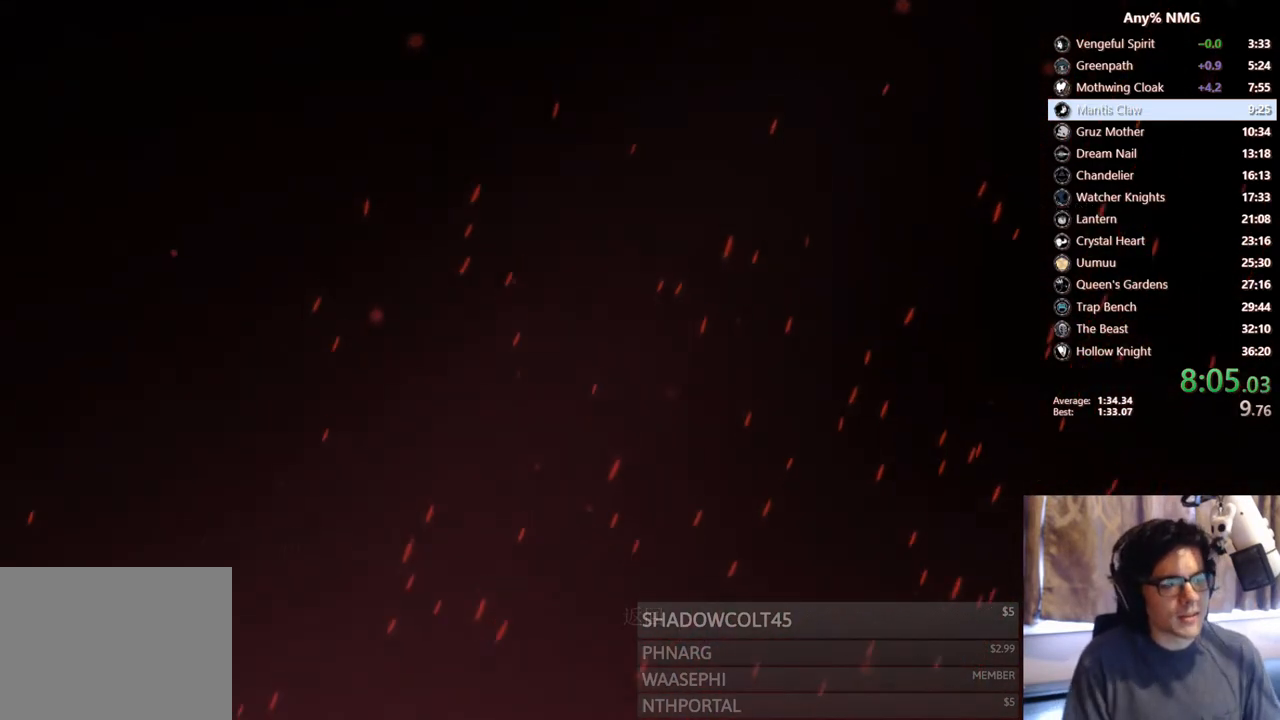
{"buttons": [], "left_stick": "center", "right_stick": "center", "events": []}
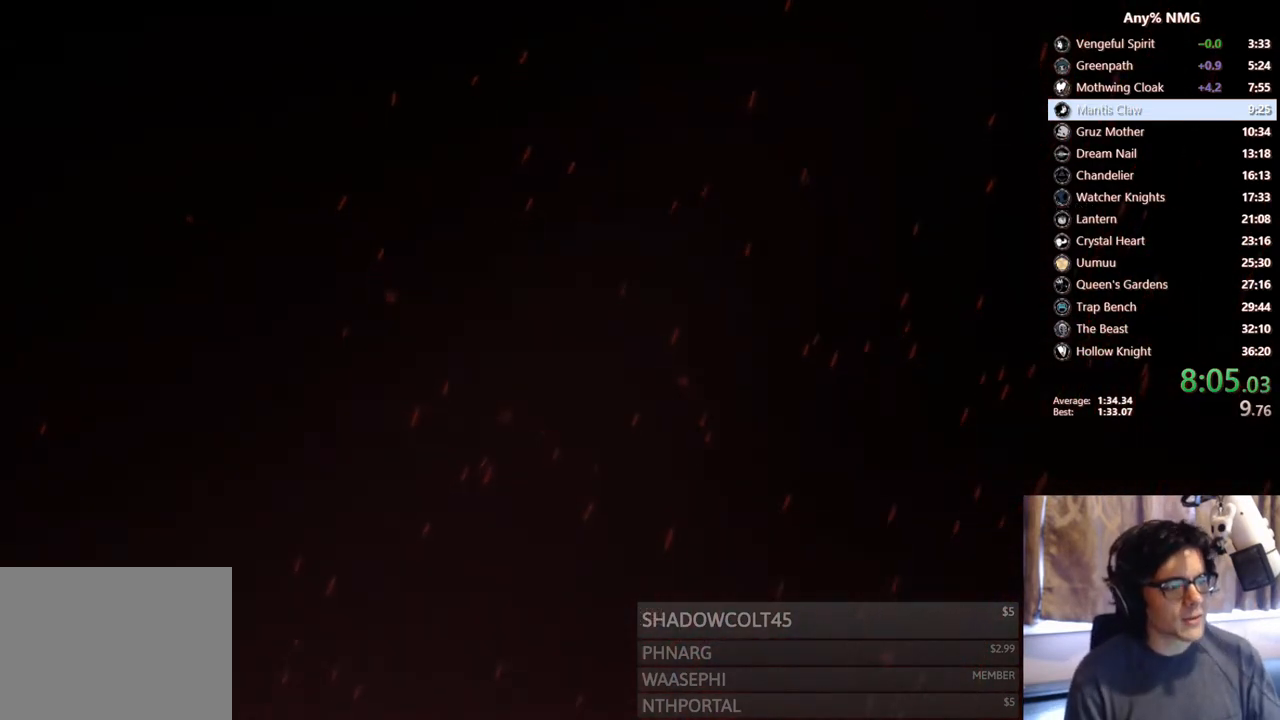
{"buttons": [], "left_stick": "center", "right_stick": "center", "events": []}
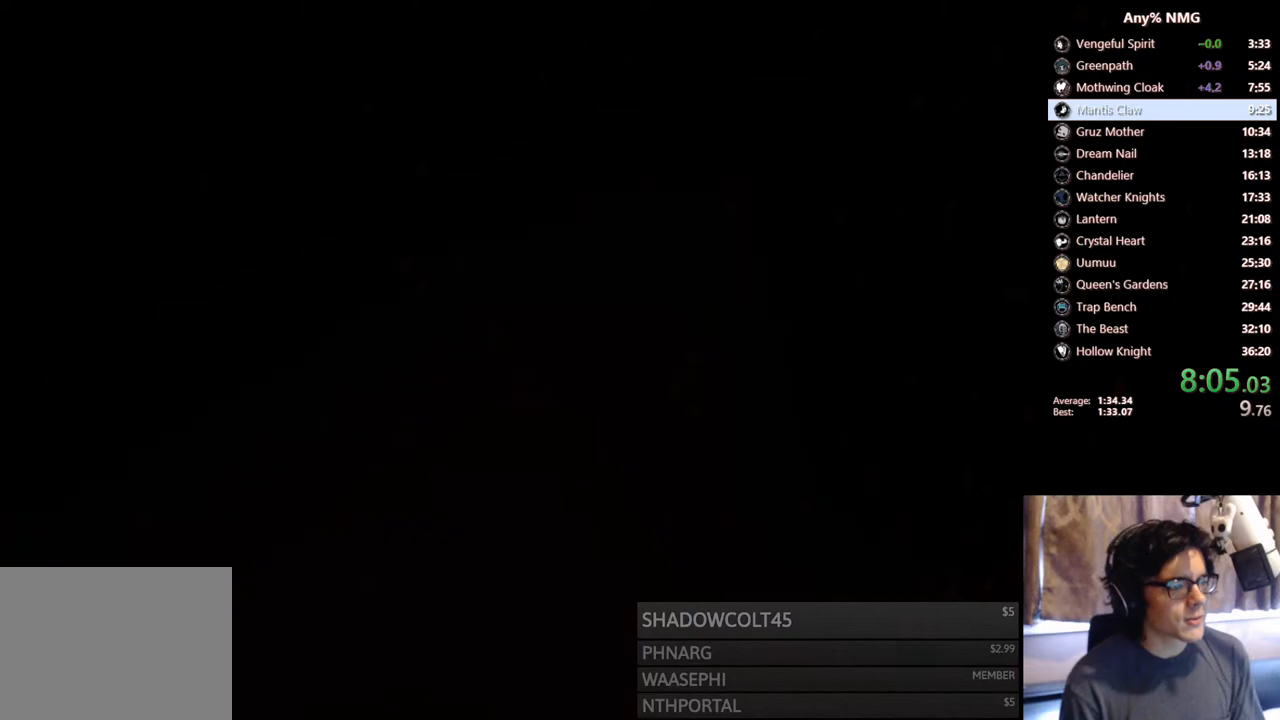
{"buttons": [], "left_stick": "center", "right_stick": "center", "events": []}
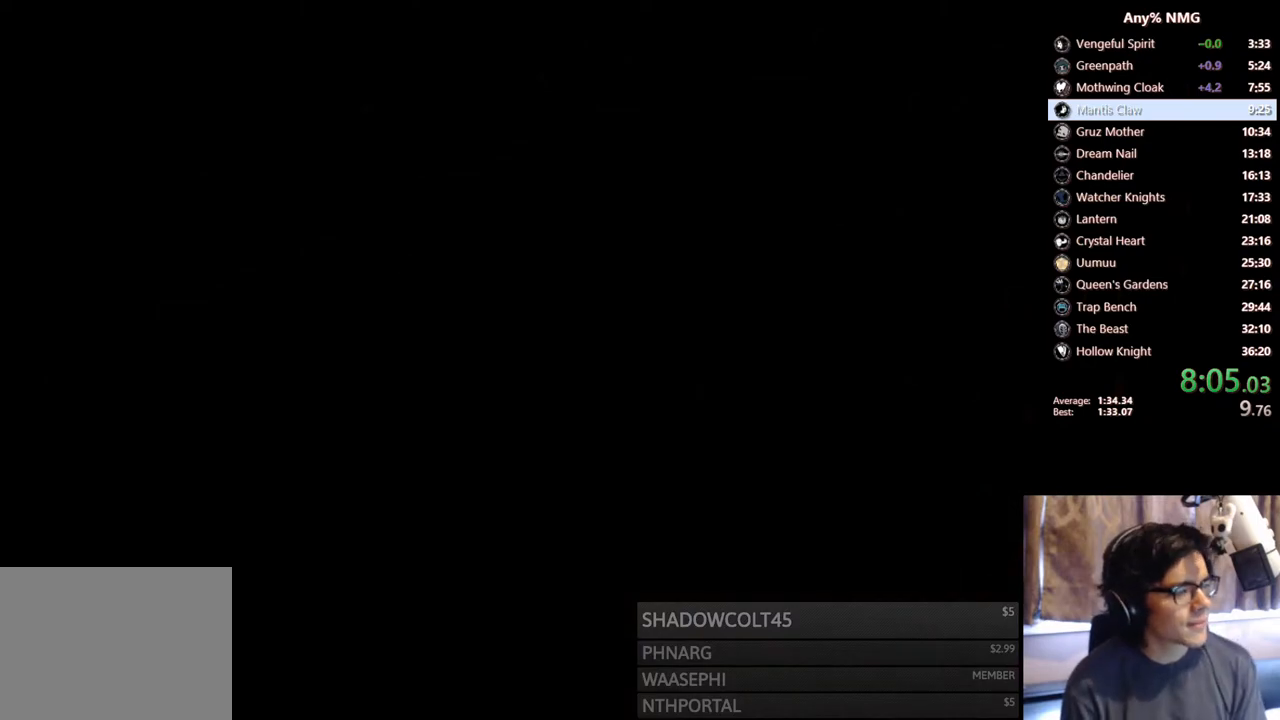
{"buttons": [], "left_stick": "center", "right_stick": "center", "events": []}
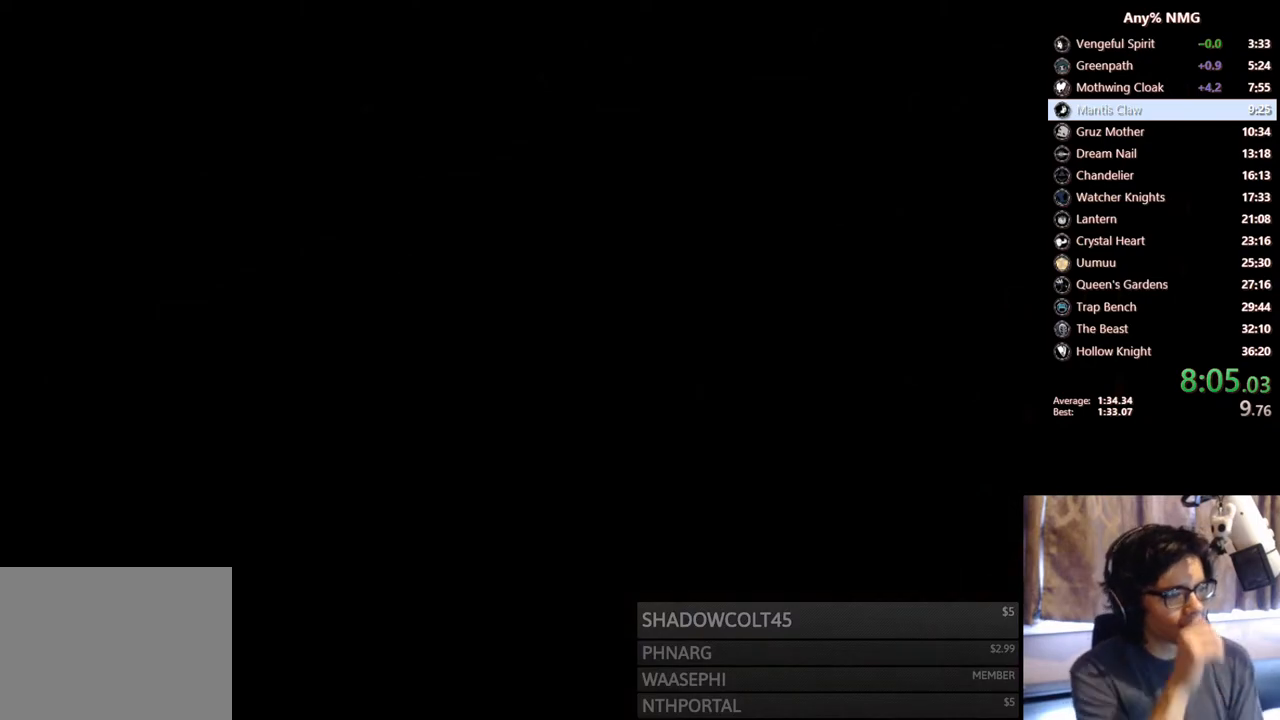
{"buttons": [], "left_stick": "center", "right_stick": "center", "events": []}
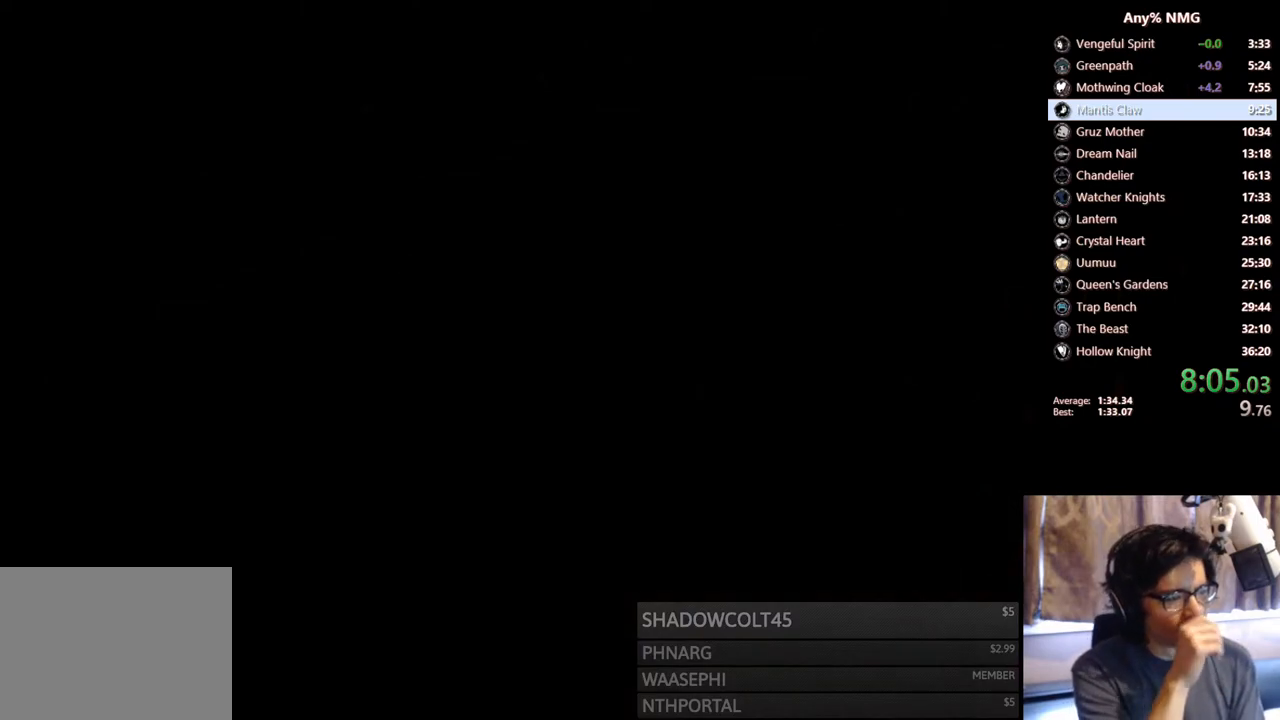
{"buttons": [], "left_stick": "center", "right_stick": "center", "events": []}
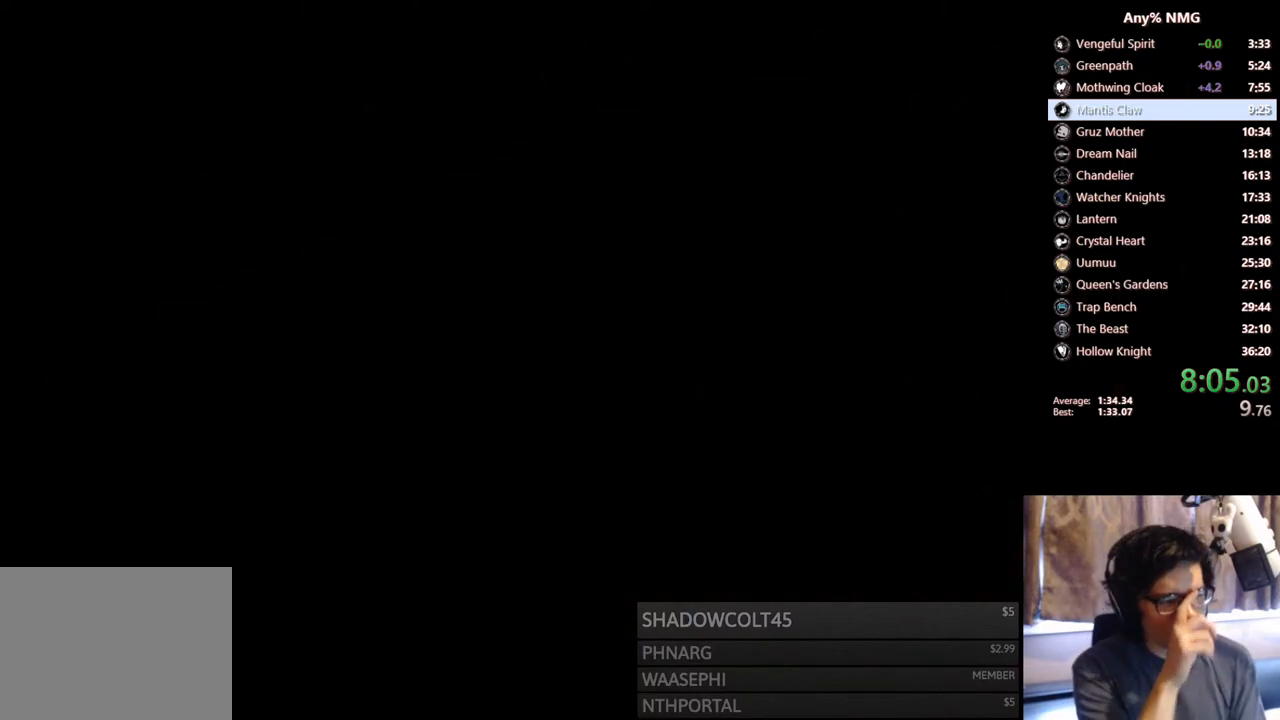
{"buttons": ["A"], "left_stick": "center", "right_stick": "center", "events": [[417, "A", "down"]]}
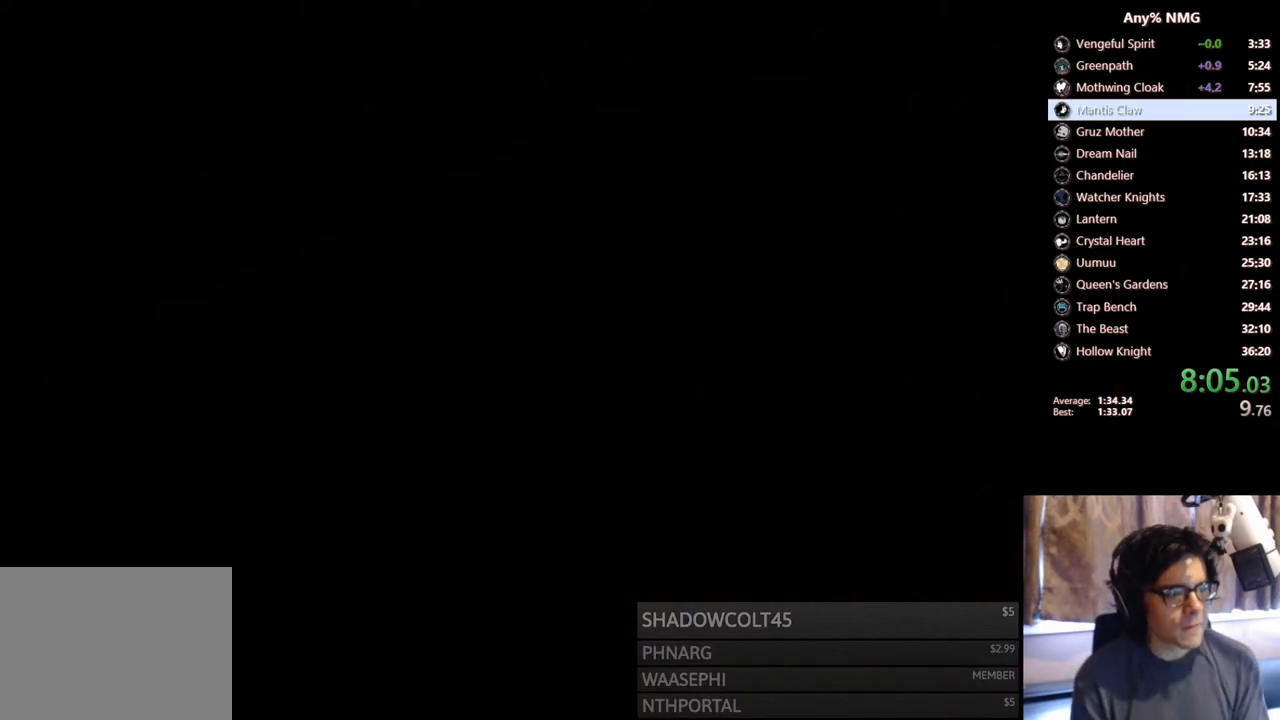
{"buttons": [], "left_stick": "center", "right_stick": "center", "events": [[33, "A", "up"], [117, "A", "down"], [200, "A", "up"], [283, "A", "down"], [350, "A", "up"], [433, "A", "down"], [500, "A", "up"]]}
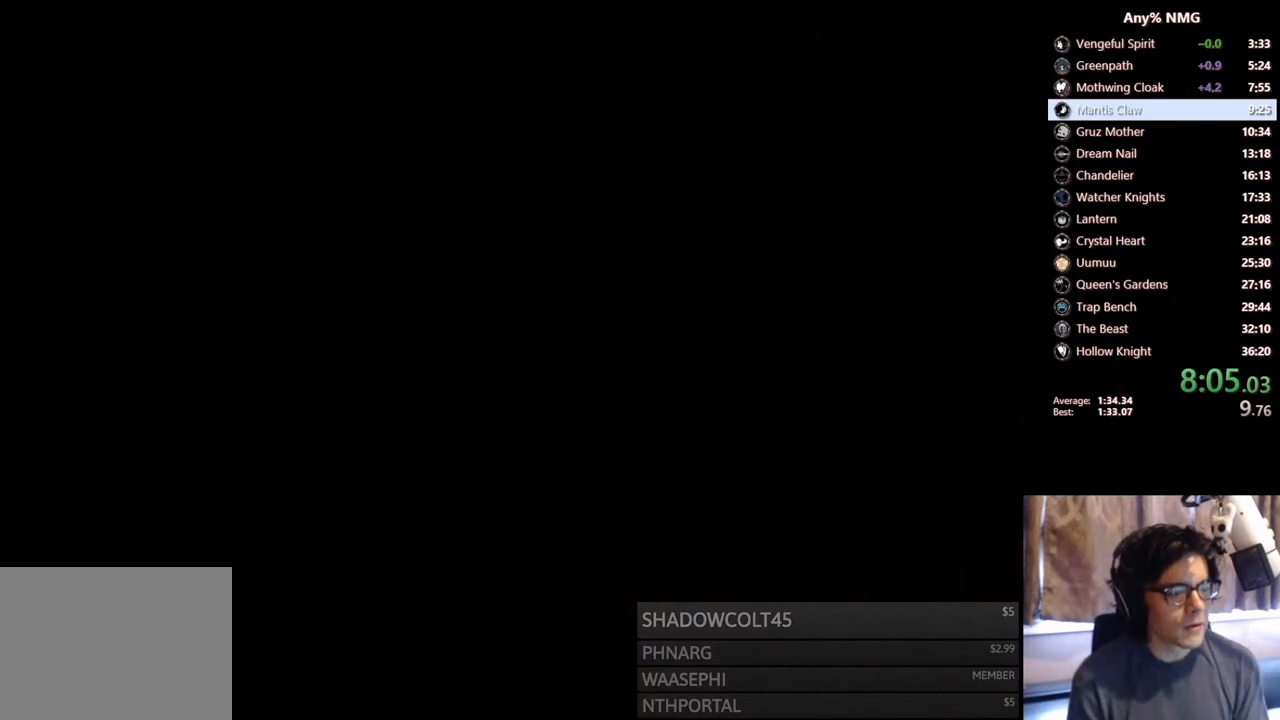
{"buttons": ["A", "DPAD_LEFT"], "left_stick": "center", "right_stick": "center", "events": [[67, "DPAD_LEFT", "down"], [83, "A", "down"], [167, "A", "up"], [167, "DPAD_LEFT", "up"], [233, "A", "down"], [300, "A", "up"], [300, "DPAD_LEFT", "down"], [367, "A", "down"], [400, "DPAD_LEFT", "up"], [433, "A", "up"], [500, "A", "down"], [500, "DPAD_LEFT", "down"]]}
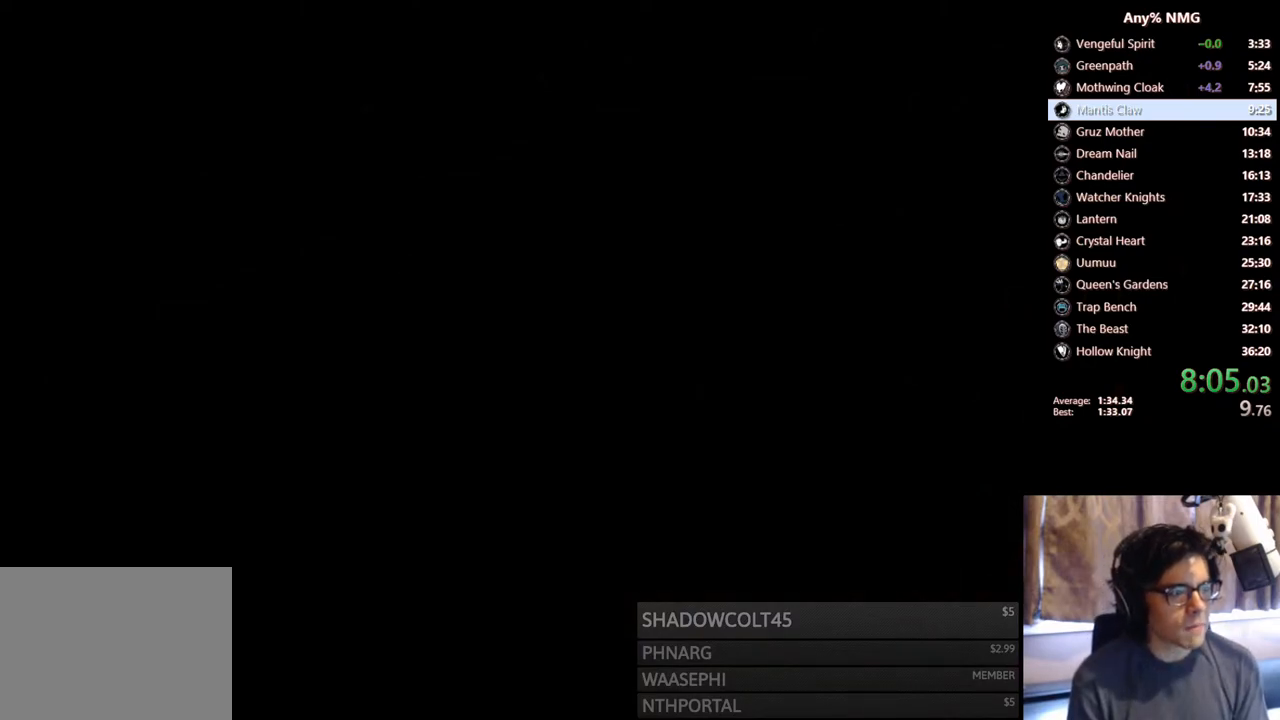
{"buttons": [], "left_stick": "center", "right_stick": "center", "events": [[83, "A", "up"], [117, "DPAD_LEFT", "up"], [150, "A", "down"], [183, "A", "up"], [183, "DPAD_LEFT", "down"], [300, "DPAD_LEFT", "up"], [367, "DPAD_LEFT", "down"], [383, "A", "down"], [450, "A", "up"], [483, "DPAD_LEFT", "up"]]}
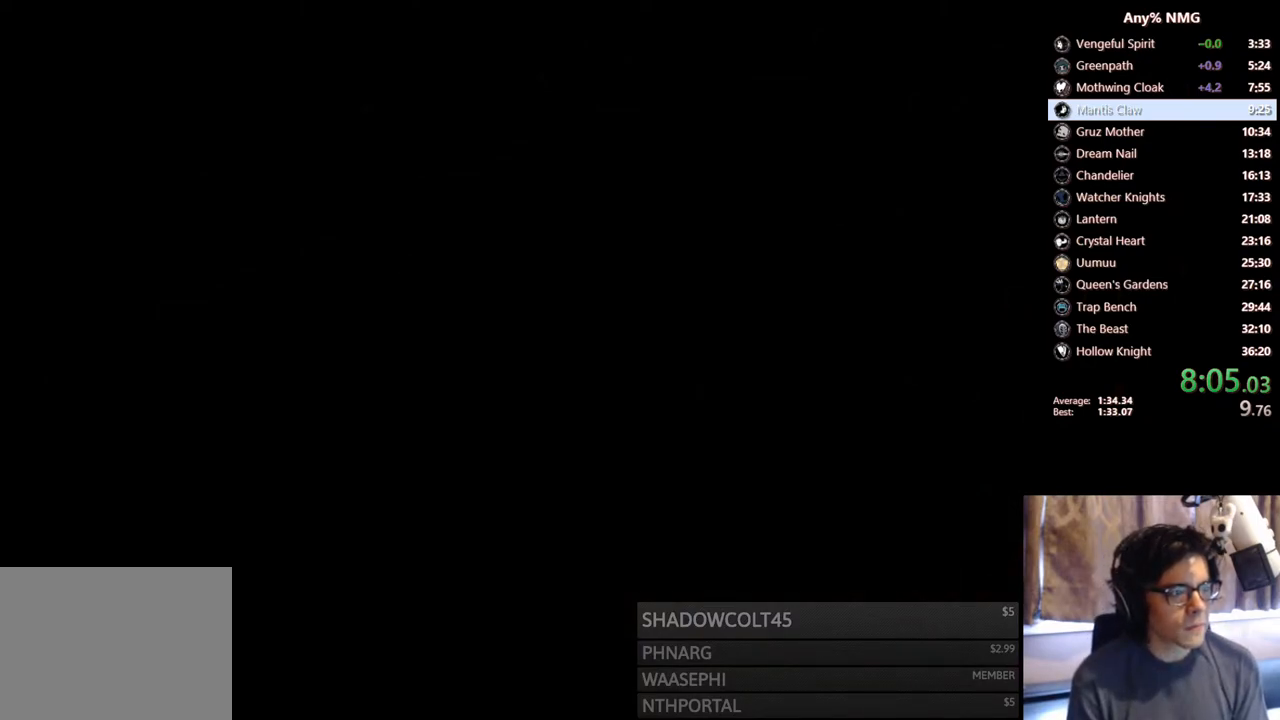
{"buttons": ["A"], "left_stick": "center", "right_stick": "center", "events": [[17, "A", "down"], [67, "DPAD_LEFT", "down"], [83, "A", "up"], [133, "A", "down"], [150, "DPAD_LEFT", "up"], [233, "A", "up"], [233, "DPAD_LEFT", "down"], [267, "A", "down"], [300, "DPAD_LEFT", "up"], [350, "A", "up"], [400, "DPAD_LEFT", "down"], [417, "A", "down"], [483, "DPAD_LEFT", "up"]]}
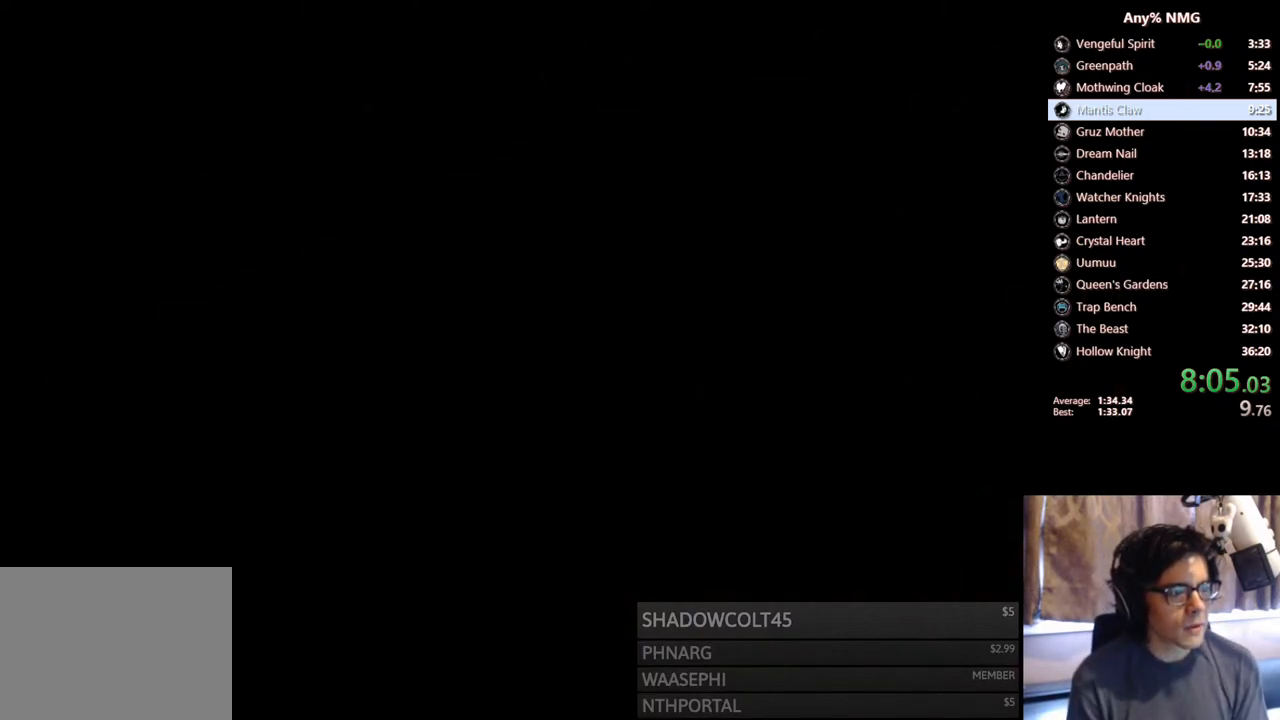
{"buttons": ["DPAD_LEFT"], "left_stick": "center", "right_stick": "center", "events": [[33, "A", "up"], [67, "DPAD_LEFT", "down"], [83, "A", "down"], [200, "A", "up"], [200, "DPAD_LEFT", "up"], [250, "A", "down"], [250, "DPAD_LEFT", "down"], [350, "A", "up"], [350, "DPAD_LEFT", "up"], [400, "A", "down"], [433, "DPAD_LEFT", "down"], [483, "A", "up"]]}
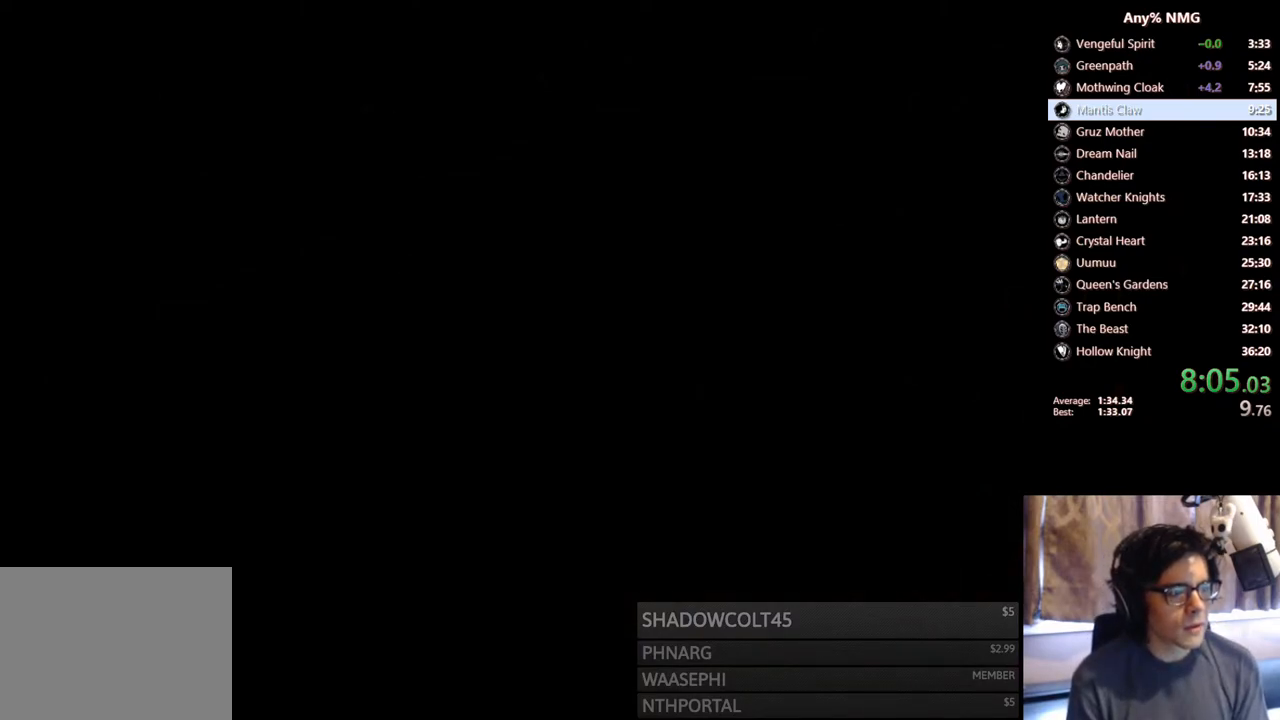
{"buttons": ["A", "DPAD_LEFT"], "left_stick": "center", "right_stick": "center", "events": [[17, "DPAD_LEFT", "up"], [33, "A", "down"], [100, "DPAD_LEFT", "down"], [117, "A", "up"], [183, "A", "down"], [200, "DPAD_LEFT", "up"], [283, "A", "up"], [283, "DPAD_LEFT", "down"], [333, "A", "down"], [400, "DPAD_LEFT", "up"], [417, "A", "up"], [467, "DPAD_LEFT", "down"], [483, "A", "down"]]}